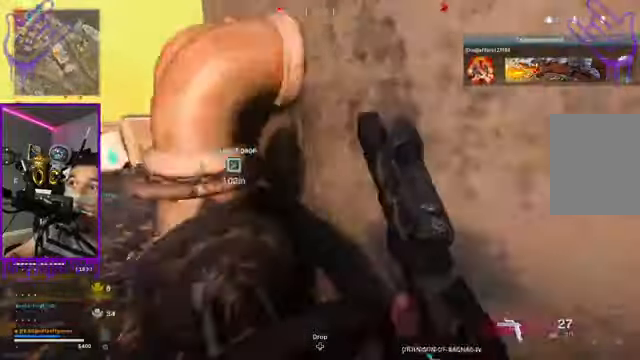
Gameplay with a controller (Xbox layout); each line is a JSON object with the inputs held at the frame after it. "events" lists button and stick changes between this image and that frame as [ms after this image, input, new state], when the widget could be followed in between. Not read: L3 R3.
{"buttons": [], "left_stick": "up", "right_stick": "center", "events": [[167, "right_stick", "center"], [333, "right_stick", "right"], [434, "right_stick", "center"]]}
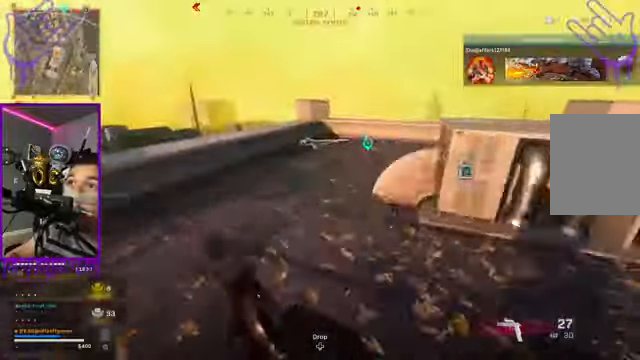
{"buttons": ["X"], "left_stick": "up", "right_stick": "right", "events": [[100, "B", "down"], [301, "right_stick", "right"], [367, "B", "up"], [434, "X", "down"]]}
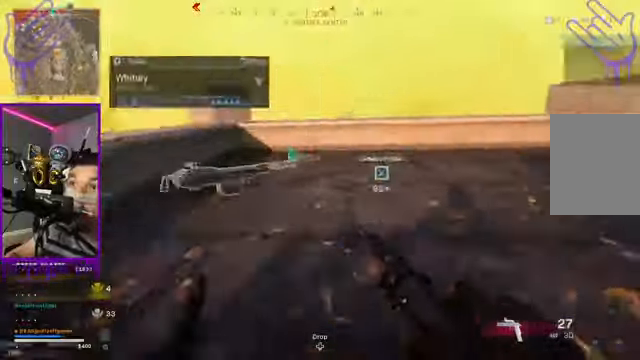
{"buttons": [], "left_stick": "up", "right_stick": "right", "events": [[300, "X", "up"]]}
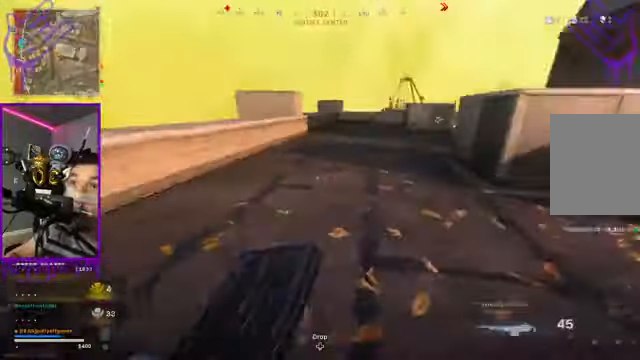
{"buttons": [], "left_stick": "up", "right_stick": "center", "events": [[200, "A", "down"], [334, "A", "up"], [434, "right_stick", "center"]]}
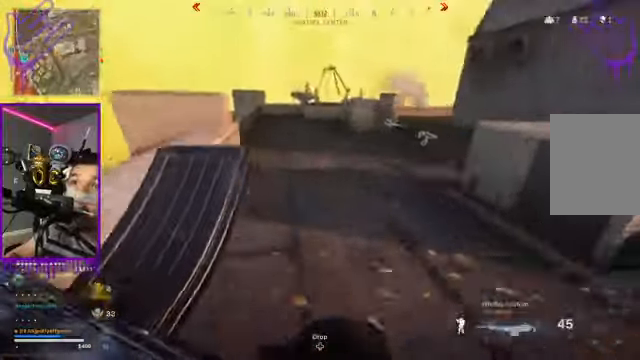
{"buttons": ["B"], "left_stick": "up", "right_stick": "center", "events": [[367, "B", "down"]]}
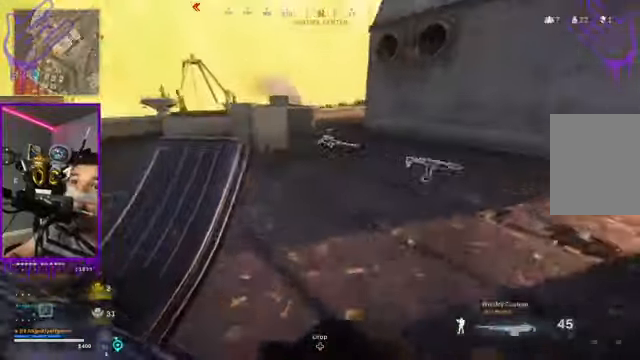
{"buttons": [], "left_stick": "up", "right_stick": "center", "events": [[100, "B", "up"], [301, "Y", "down"], [334, "Y", "up"]]}
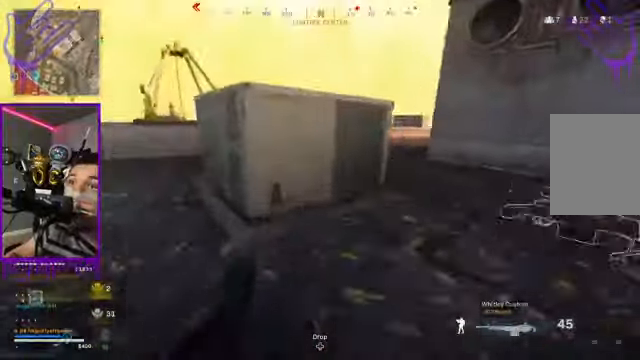
{"buttons": [], "left_stick": "up", "right_stick": "right", "events": [[100, "right_stick", "right"]]}
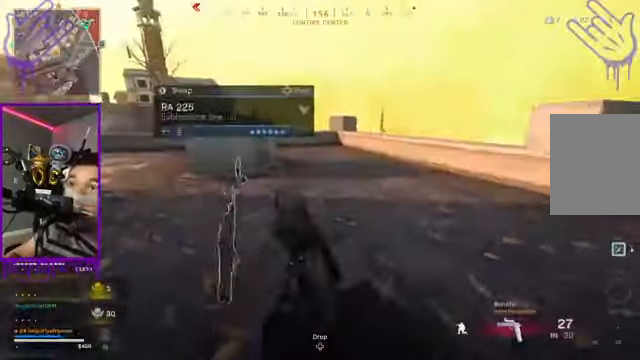
{"buttons": [], "left_stick": "up", "right_stick": "center", "events": [[34, "right_stick", "center"]]}
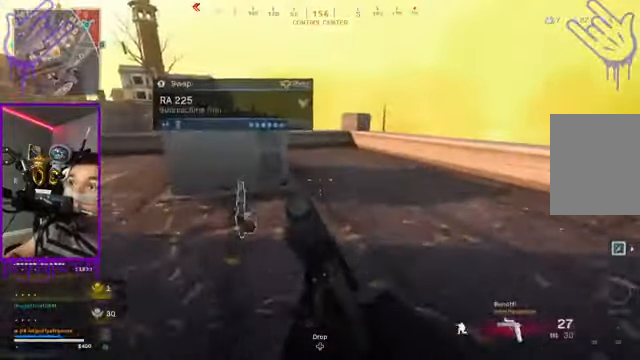
{"buttons": [], "left_stick": "up", "right_stick": "center", "events": [[33, "X", "down"], [366, "X", "up"]]}
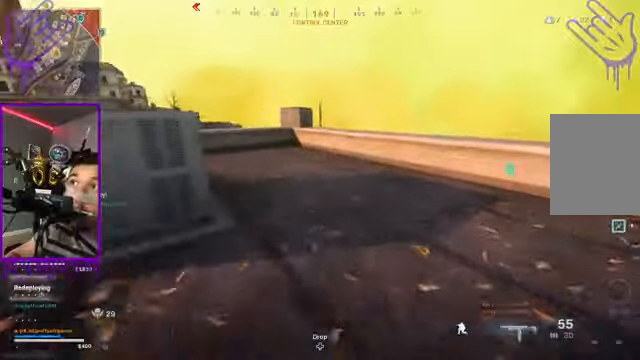
{"buttons": [], "left_stick": "up", "right_stick": "center", "events": [[267, "Y", "down"], [333, "Y", "up"]]}